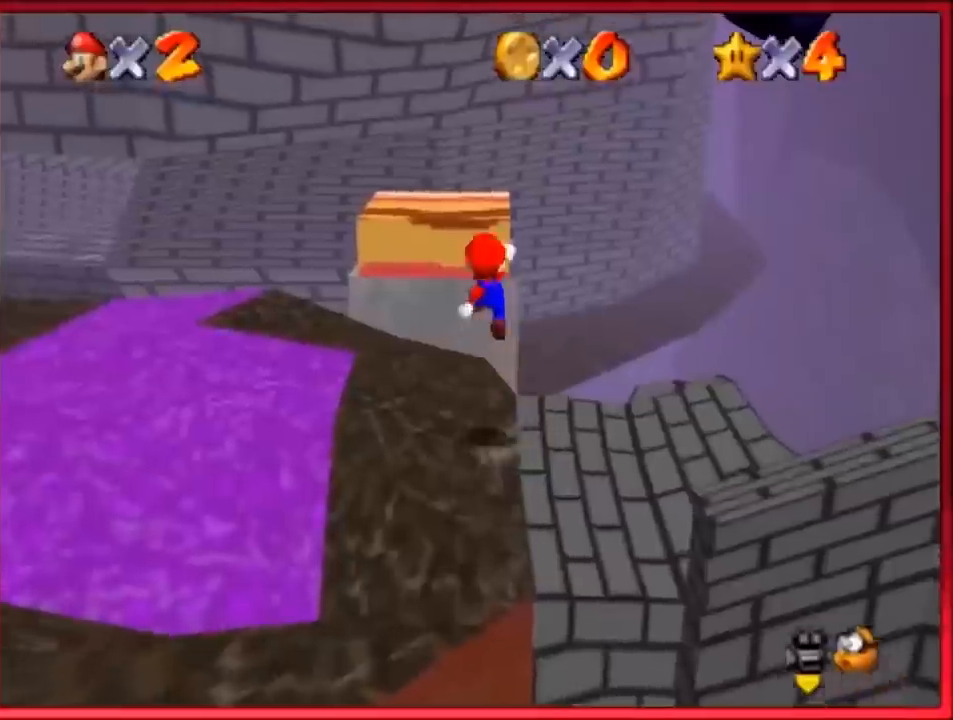
Gameplay with a controller (Nintendo layout); each line is a JSON object with the inputs held at the frame after it. "button_events" lists button changes between this image and that frame as [ms after this image, input, new state], when the widget could be followed in between (sticks are given only as held states). Not read: L1 L3 R3.
{"buttons": ["A"], "left_stick": "up", "button_events": [[83, "C_RIGHT", "down"], [117, "C_DOWN", "down"], [150, "C_DOWN", "up"], [217, "C_RIGHT", "up"], [483, "A", "down"]]}
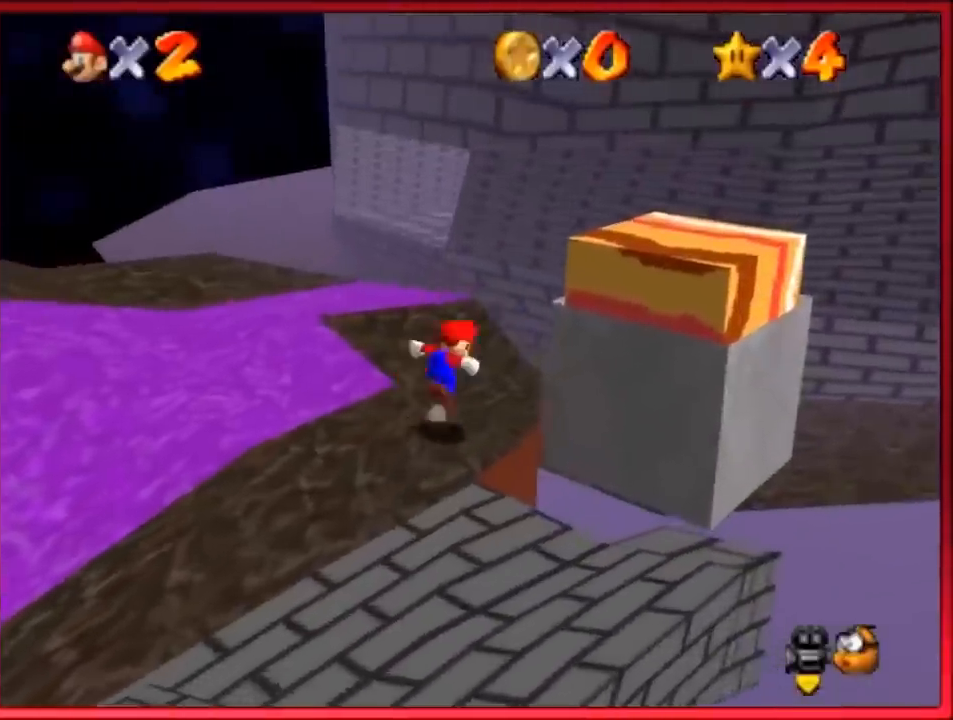
{"buttons": [], "left_stick": "up-right", "button_events": [[417, "A", "up"]]}
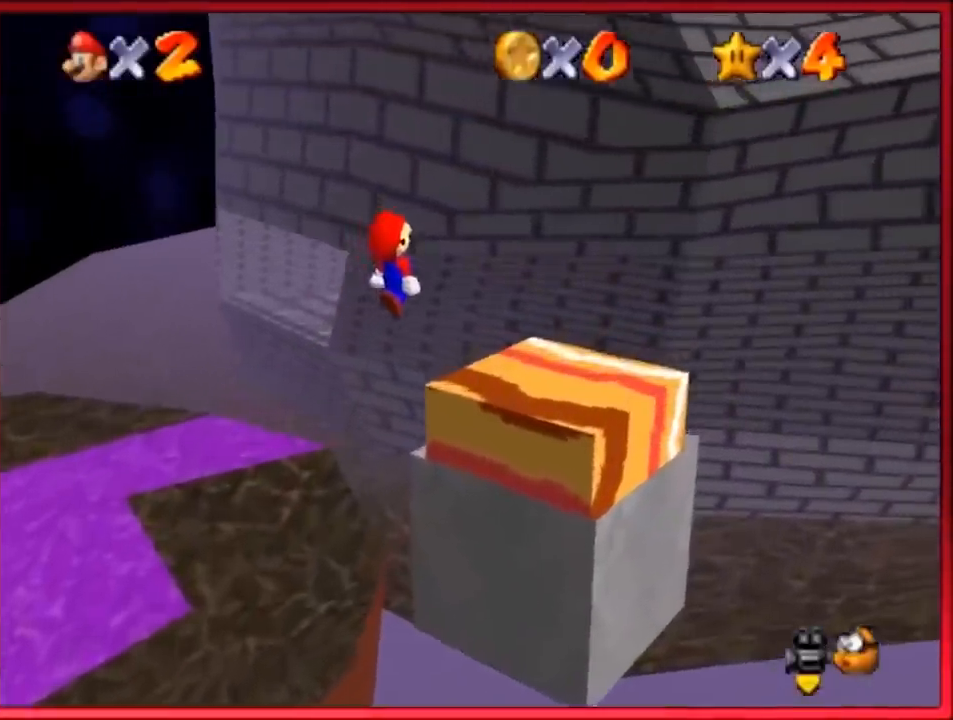
{"buttons": [], "left_stick": "center", "button_events": []}
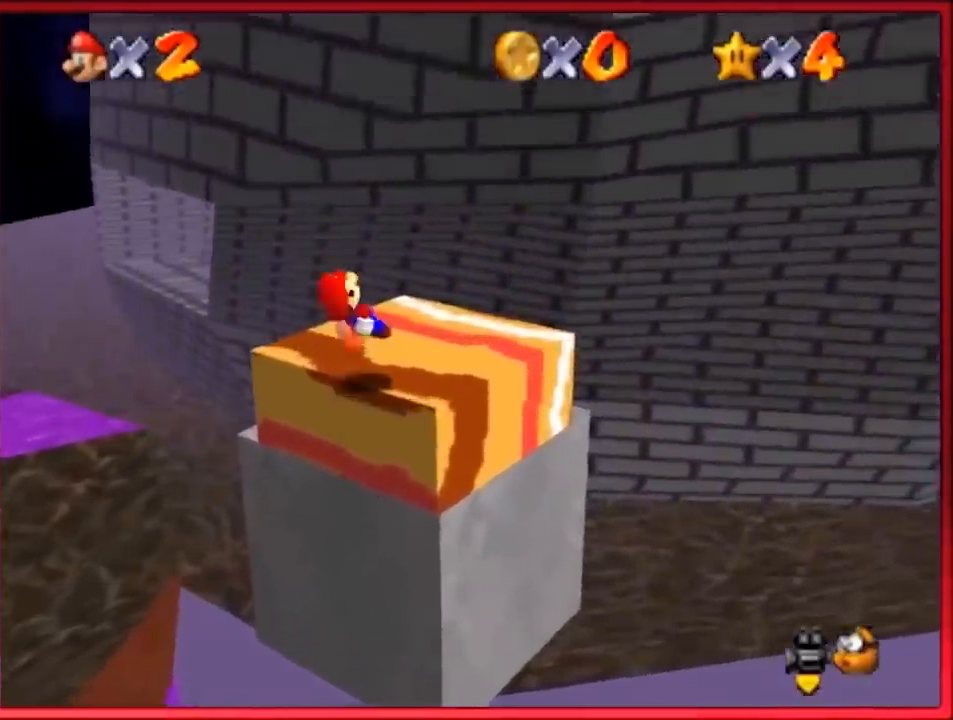
{"buttons": [], "left_stick": "left", "button_events": []}
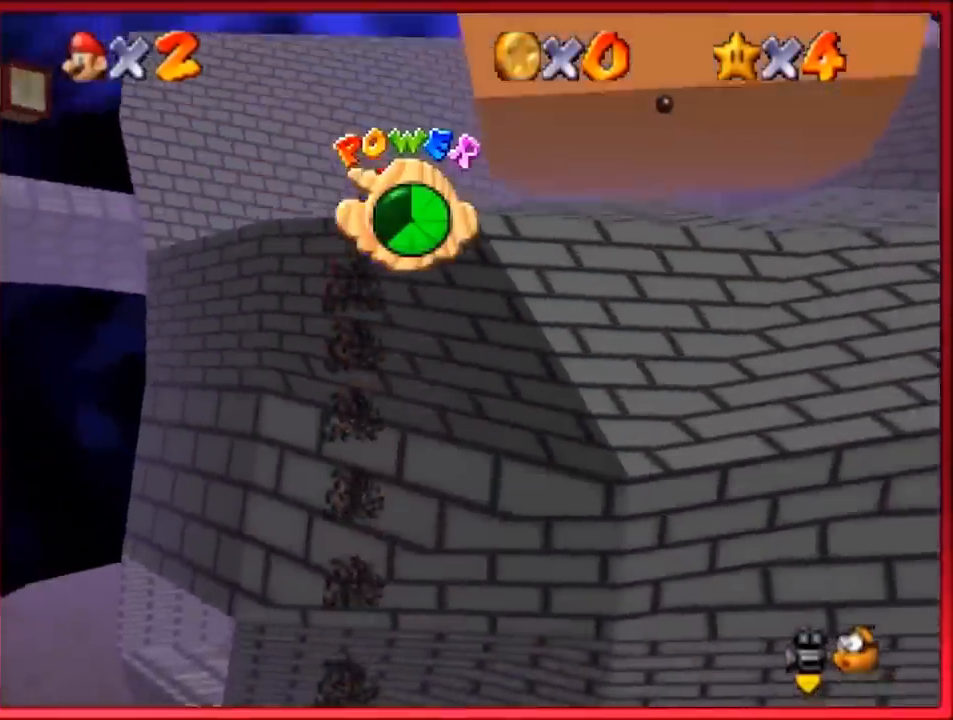
{"buttons": [], "left_stick": "up-left", "button_events": [[250, "C_RIGHT", "down"], [317, "C_RIGHT", "up"]]}
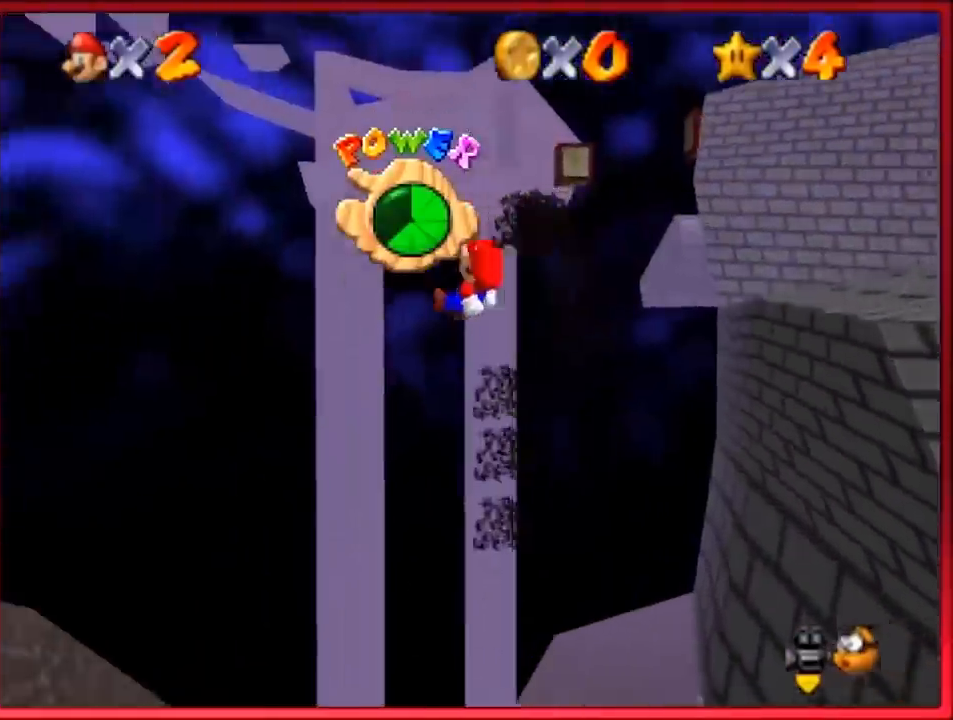
{"buttons": ["C_LEFT"], "left_stick": "center", "button_events": [[383, "C_LEFT", "down"]]}
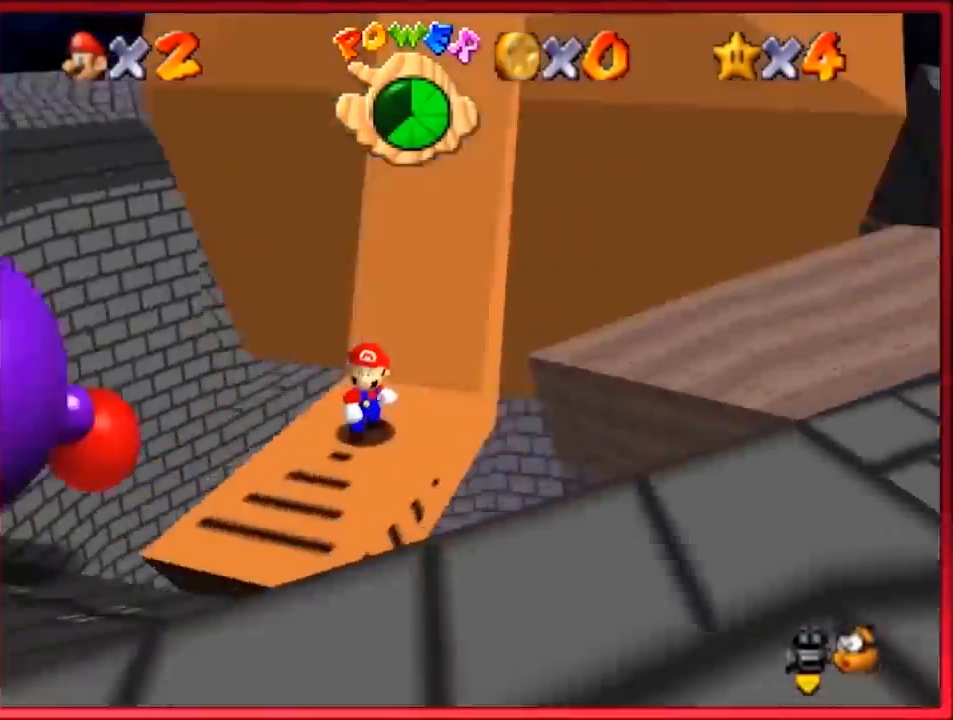
{"buttons": [], "left_stick": "down", "button_events": [[17, "C_LEFT", "up"]]}
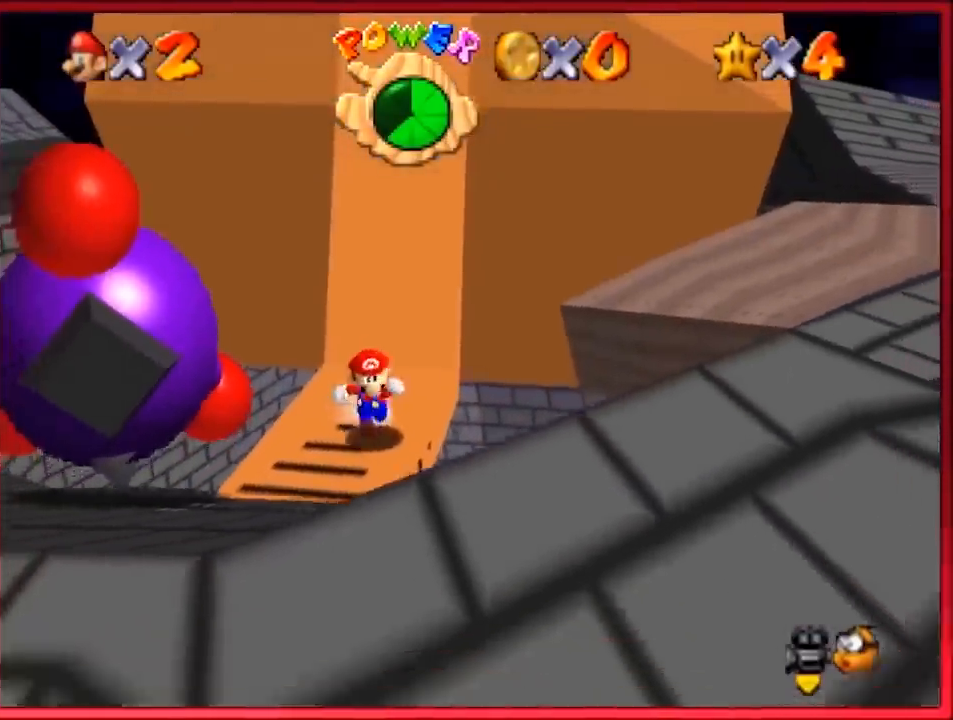
{"buttons": [], "left_stick": "down-right", "button_events": [[317, "A", "down"], [483, "A", "up"]]}
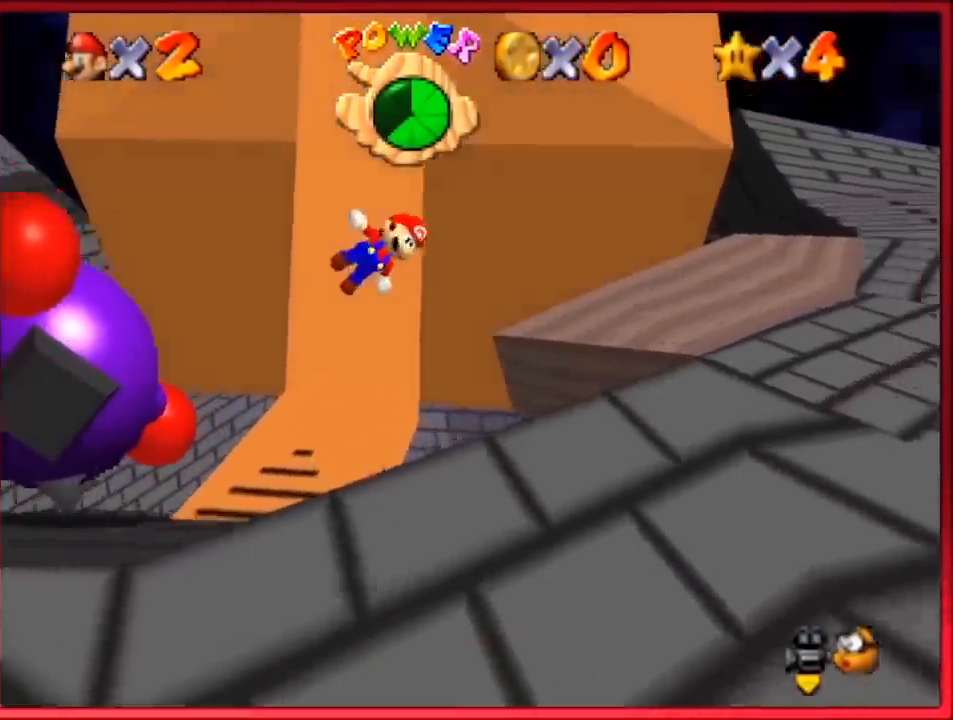
{"buttons": [], "left_stick": "down-right", "button_events": []}
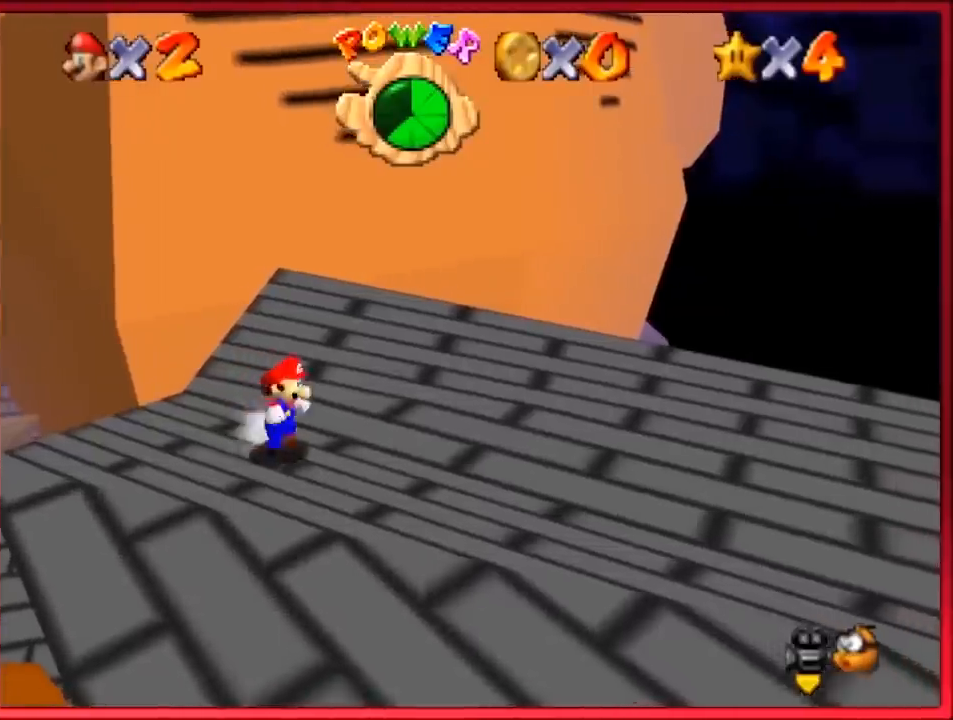
{"buttons": [], "left_stick": "center", "button_events": []}
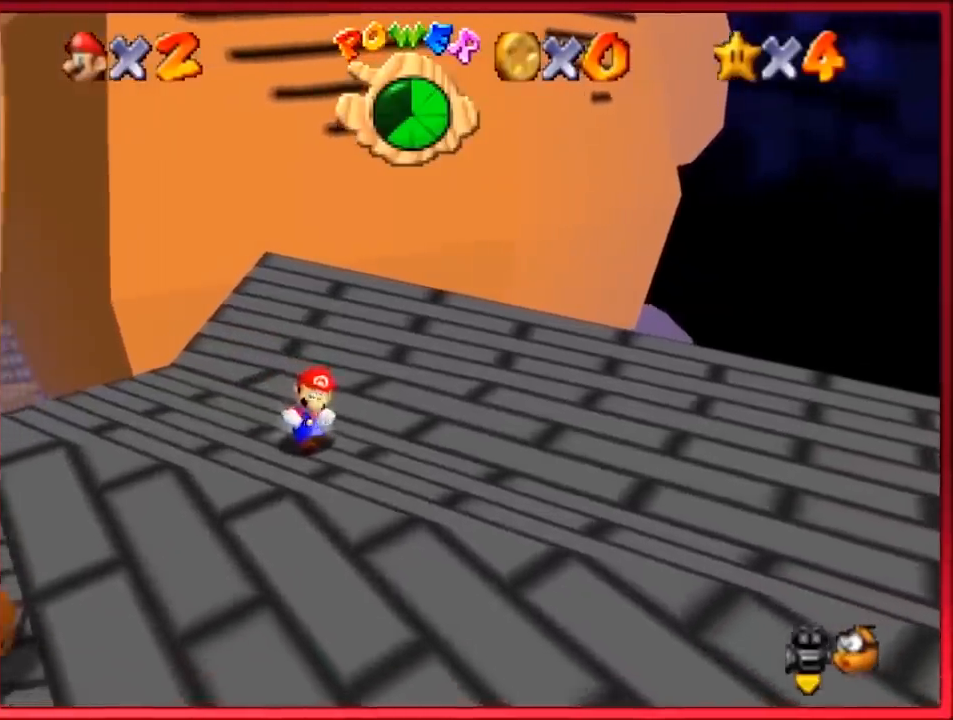
{"buttons": [], "left_stick": "center", "button_events": []}
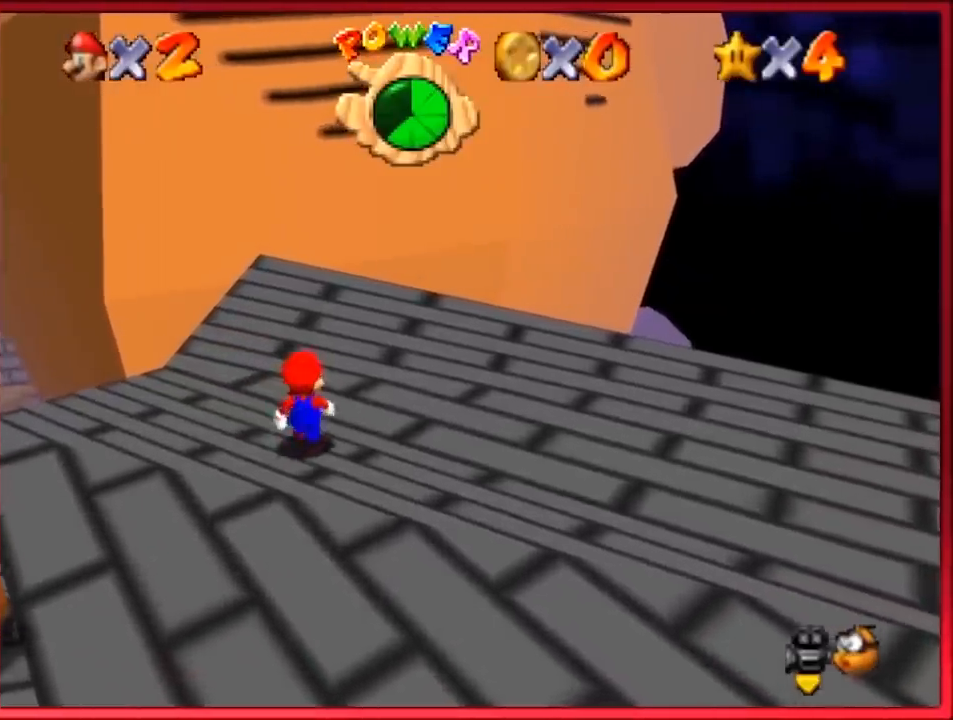
{"buttons": [], "left_stick": "center", "button_events": [[17, "C_UP", "down"], [117, "C_UP", "up"], [183, "C_UP", "down"], [283, "C_UP", "up"]]}
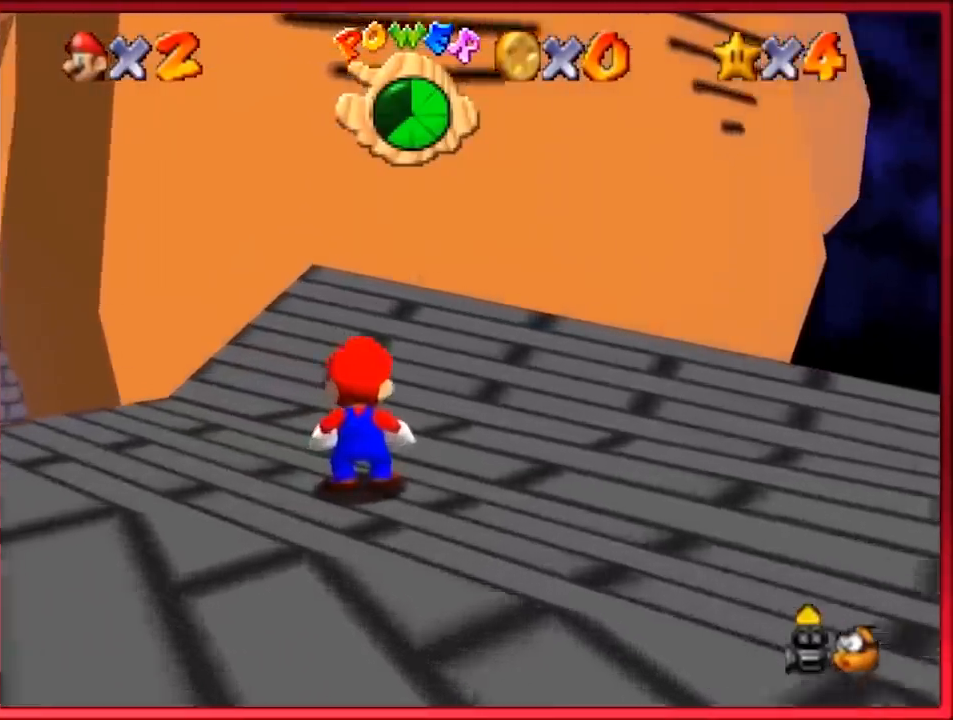
{"buttons": [], "left_stick": "down", "button_events": []}